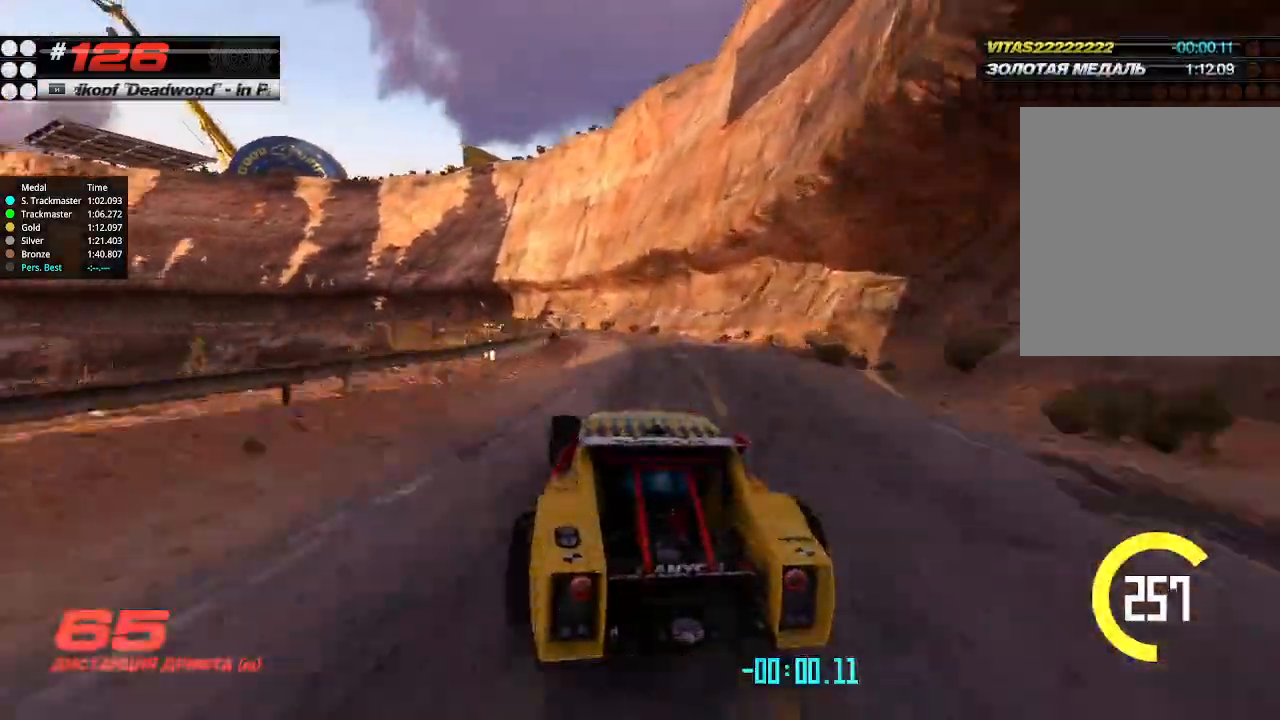
Gameplay with keyboard; each line is a JSON object with the keys held at the frame after it. "events" lists presses ("down") and releases ("up") of "down", "left", "right" and "up" between this image and that frame as [ms after this image, input, new state], when the widget could be followed in between. No other keys are recorded. Mouse input is not recorded.
{"keys": ["left", "up"], "events": [[167, "left", "down"], [267, "left", "up"], [500, "left", "down"]]}
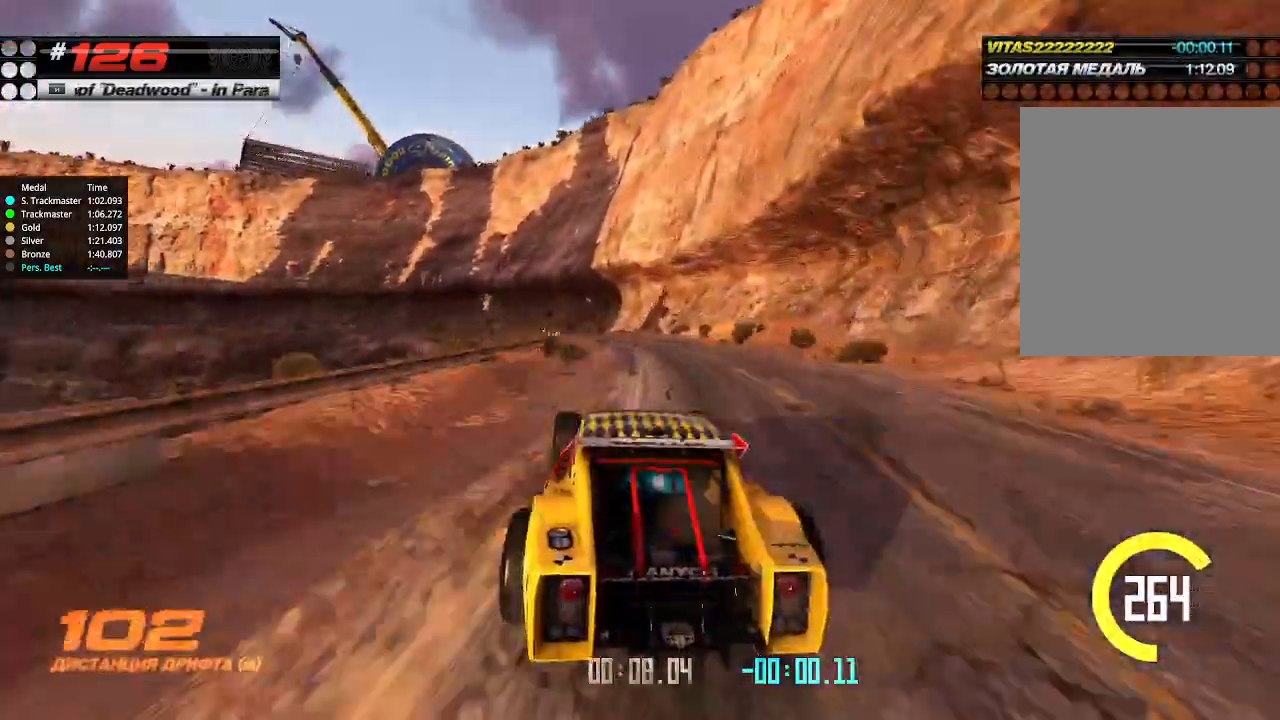
{"keys": ["up"], "events": [[134, "left", "up"], [234, "left", "down"], [367, "left", "up"]]}
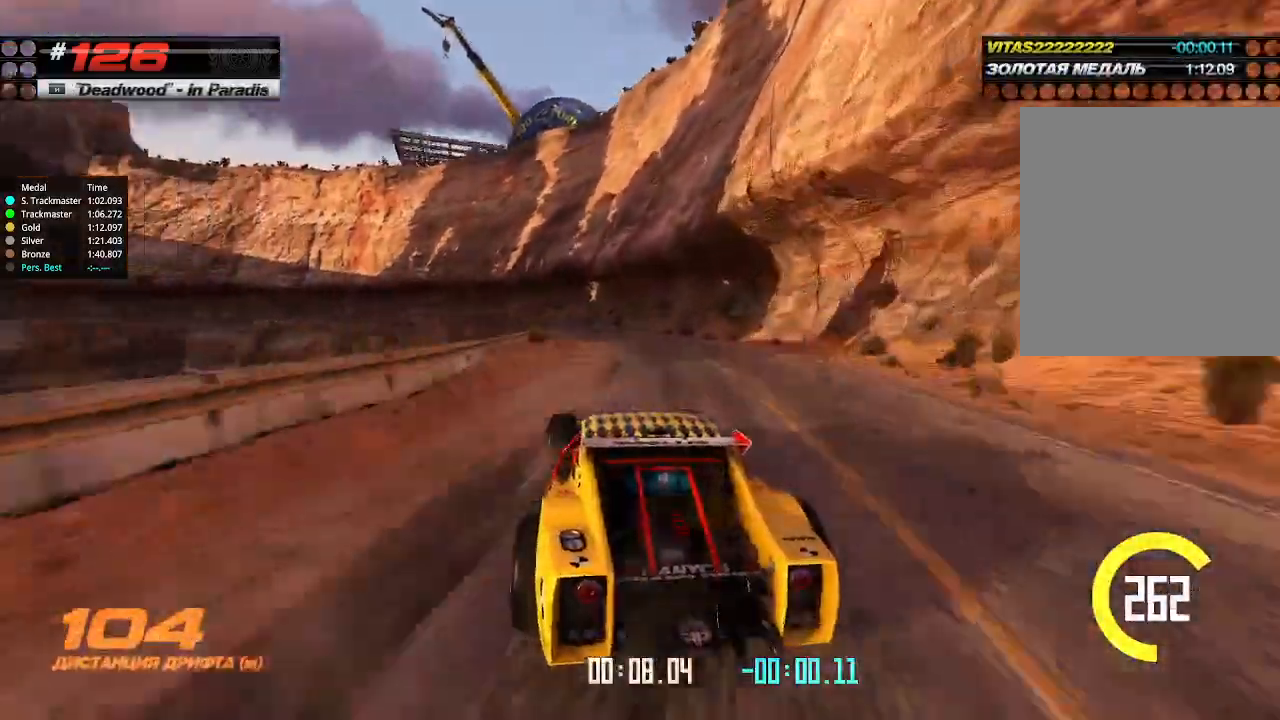
{"keys": ["up"], "events": [[234, "left", "down"], [467, "left", "up"]]}
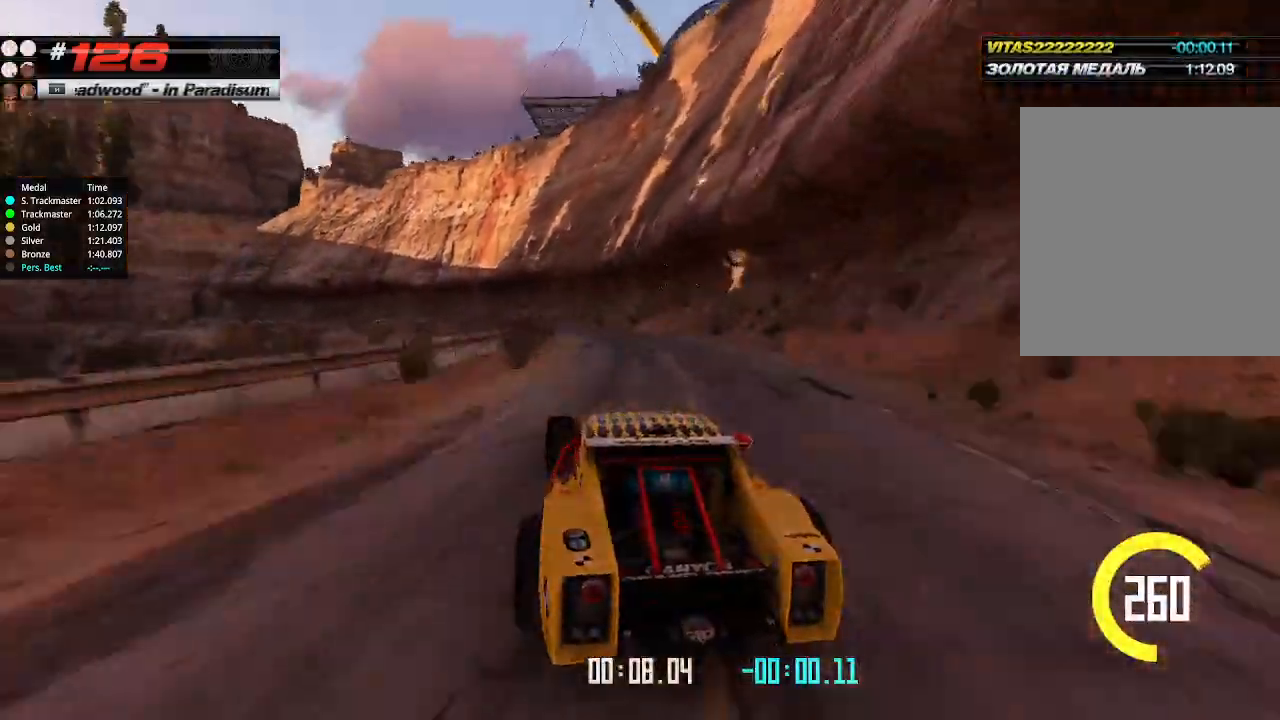
{"keys": ["up"], "events": [[134, "left", "down"], [267, "left", "up"]]}
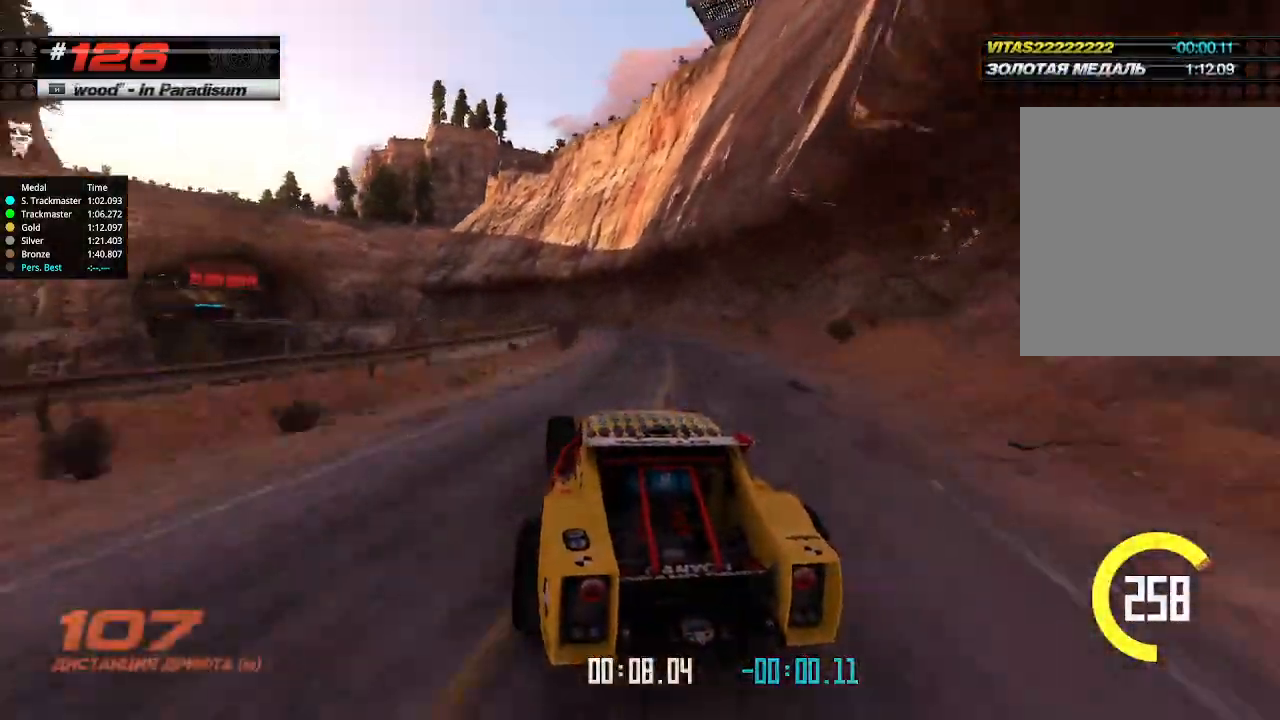
{"keys": ["up"], "events": [[34, "left", "down"], [134, "left", "up"], [434, "left", "down"], [500, "left", "up"]]}
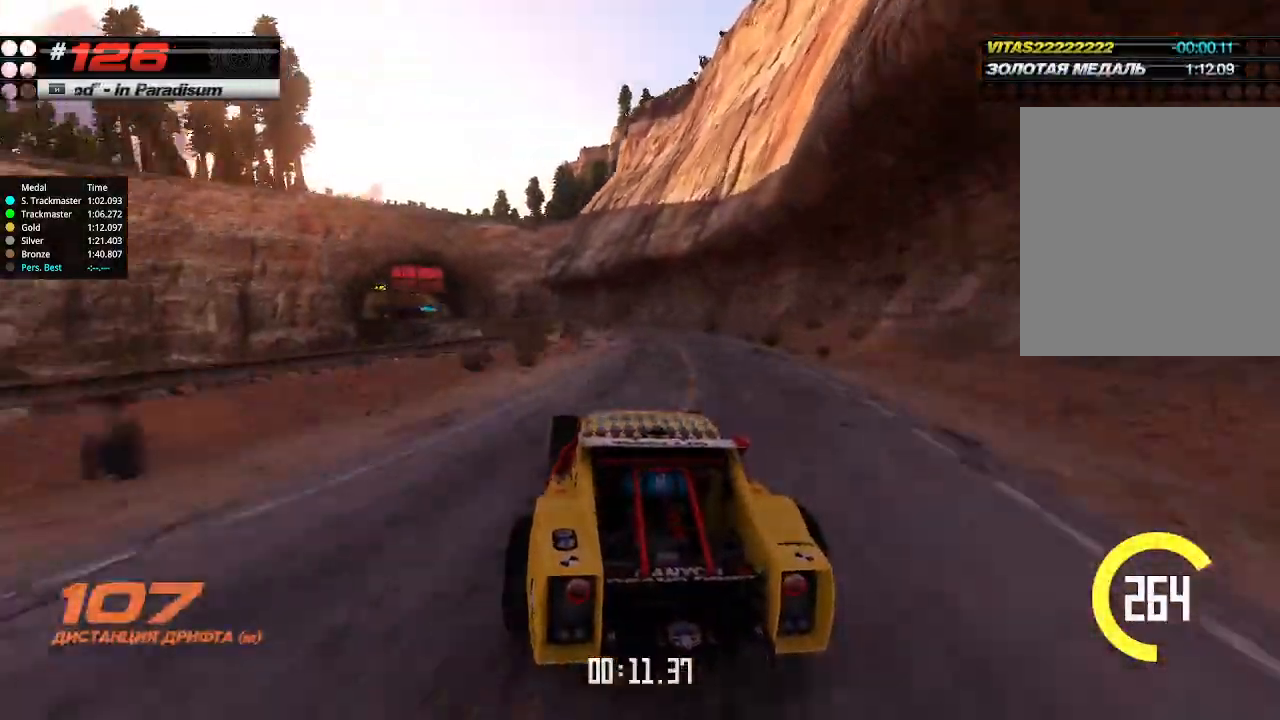
{"keys": ["up"], "events": [[200, "left", "down"], [300, "left", "up"]]}
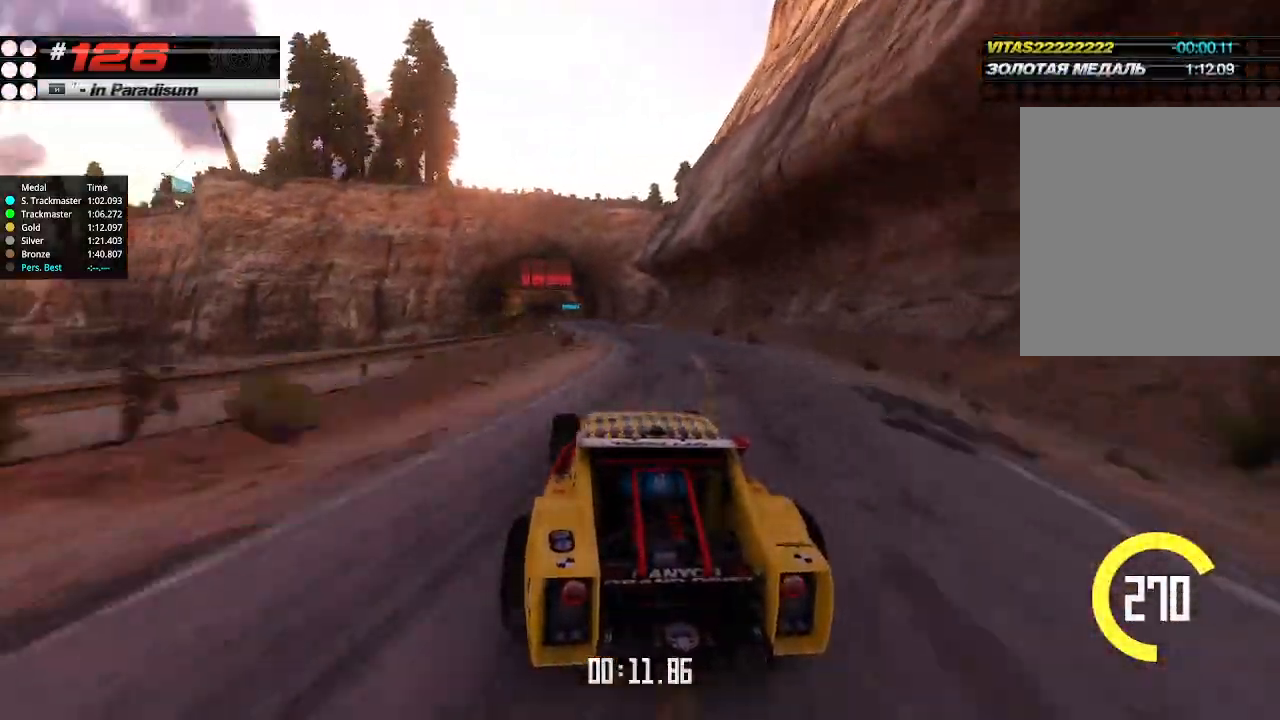
{"keys": ["right", "up"], "events": [[500, "right", "down"]]}
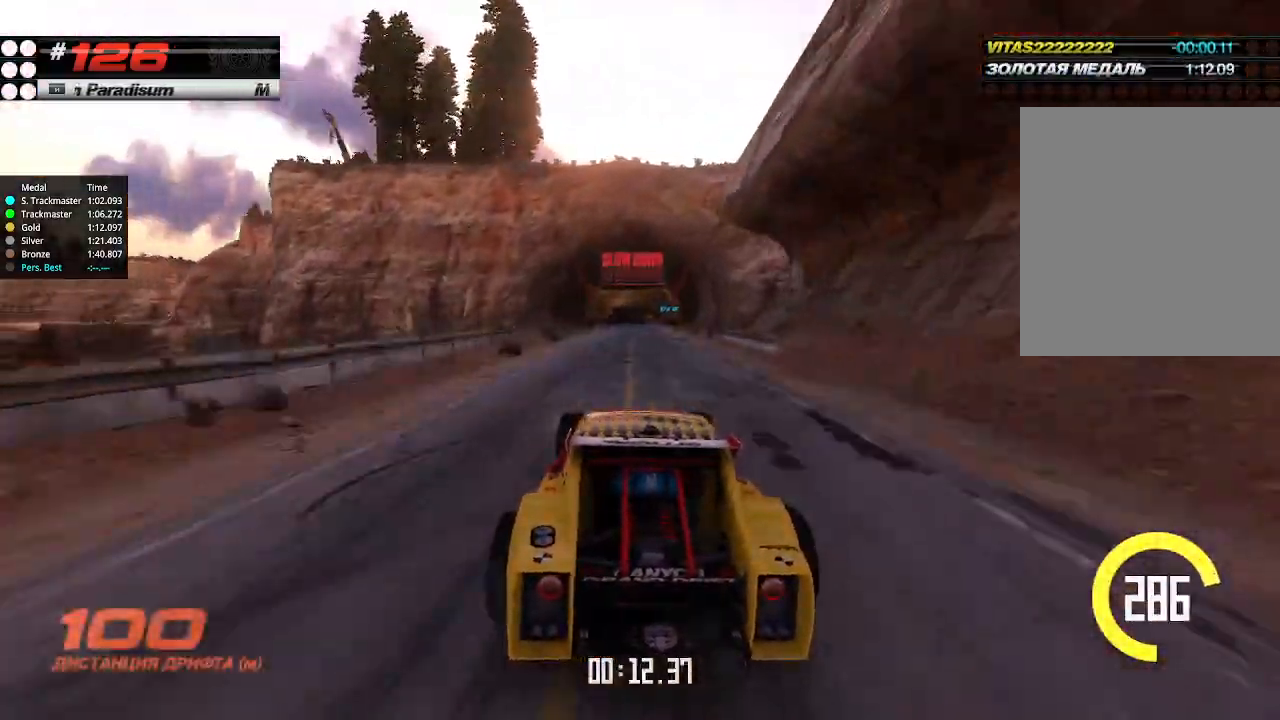
{"keys": ["up"], "events": [[67, "right", "up"]]}
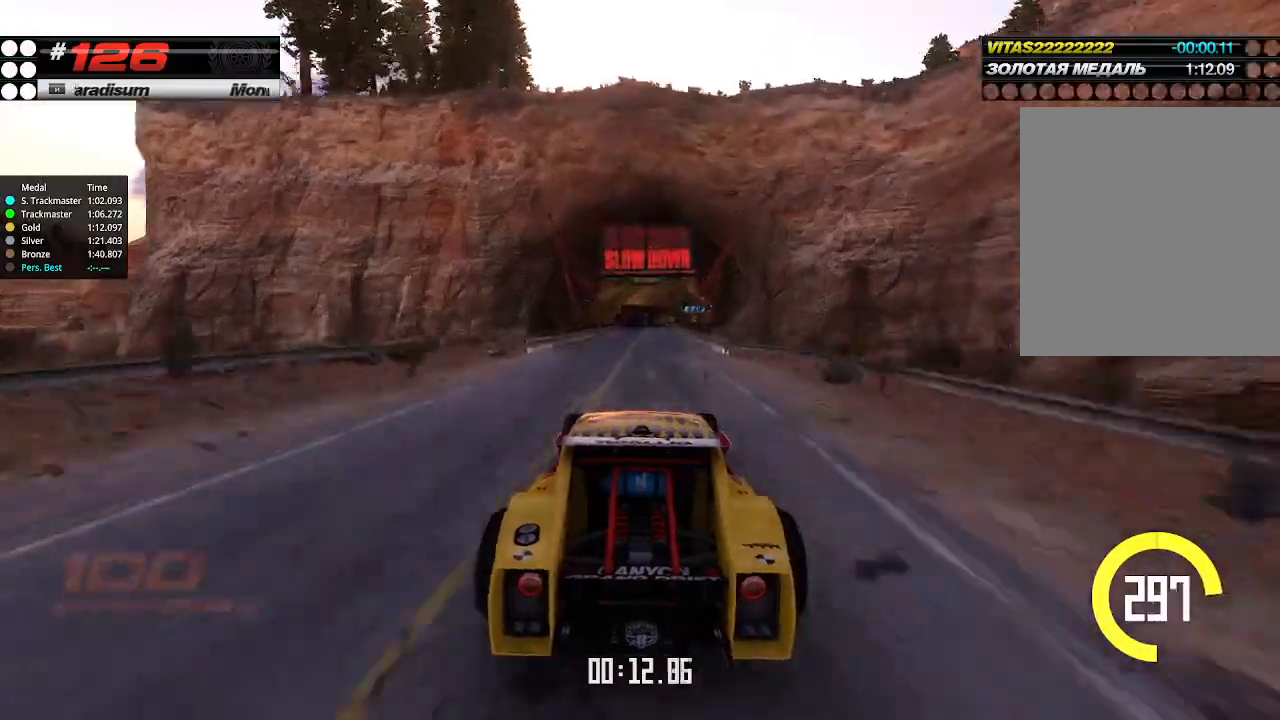
{"keys": ["up"], "events": [[300, "right", "down"], [367, "right", "up"]]}
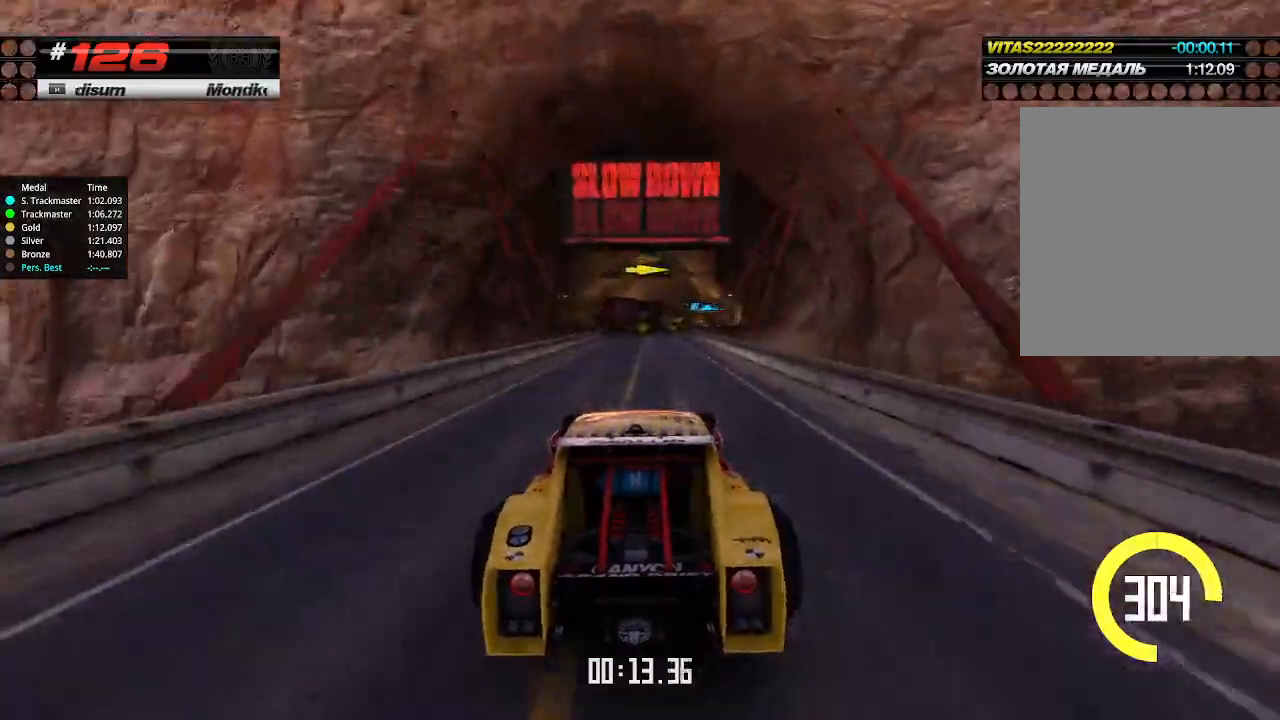
{"keys": ["up"], "events": [[100, "right", "down"], [234, "right", "up"], [367, "right", "down"], [500, "right", "up"]]}
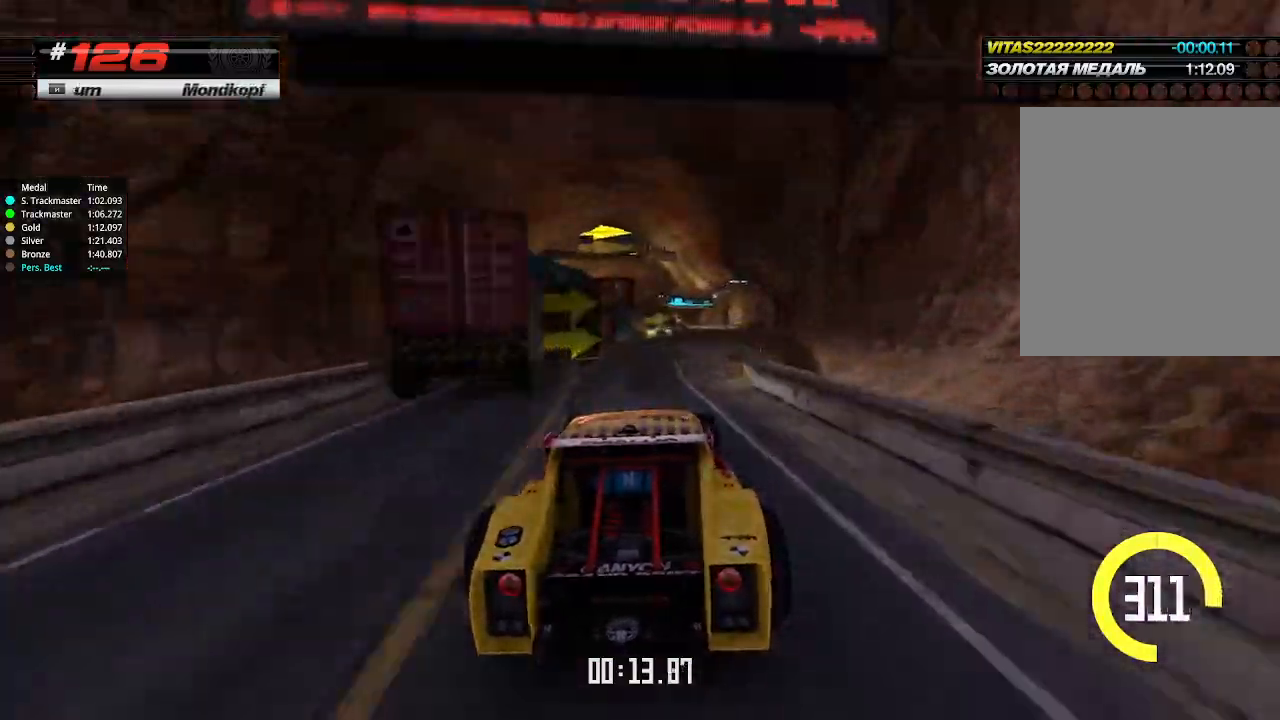
{"keys": ["up"], "events": [[100, "right", "down"], [200, "right", "up"]]}
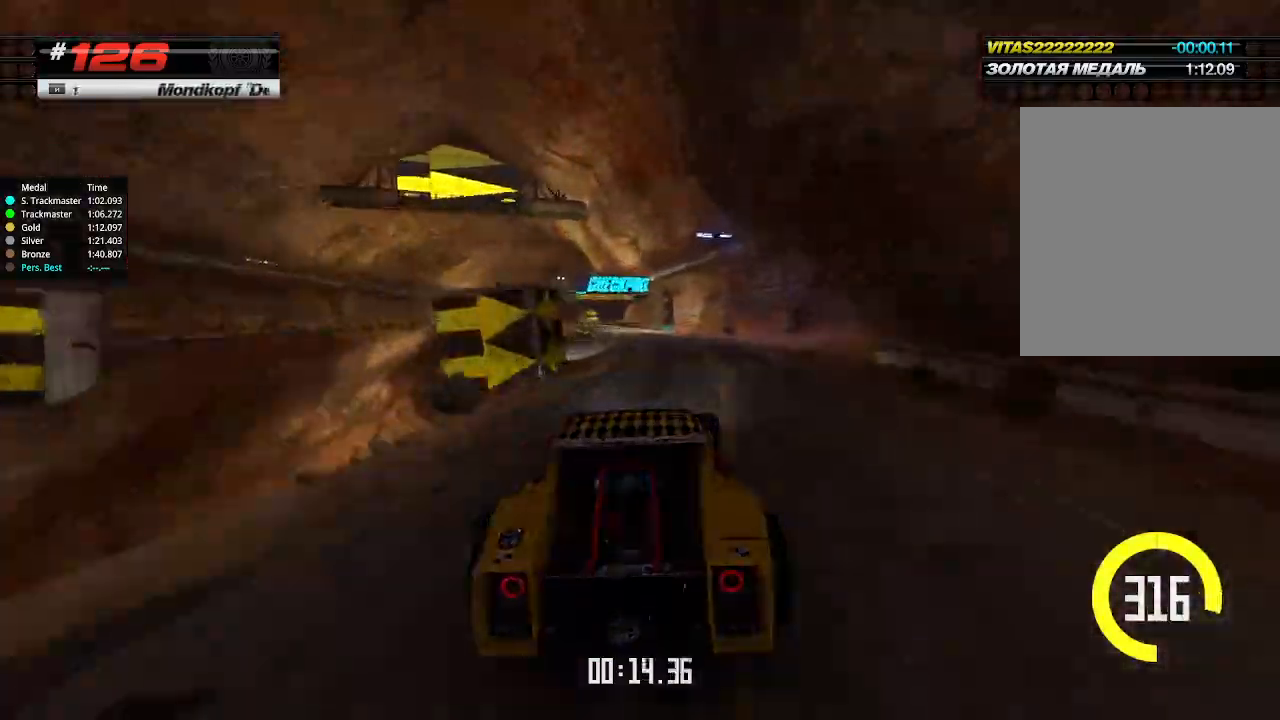
{"keys": ["up"], "events": [[34, "left", "down"], [500, "left", "up"]]}
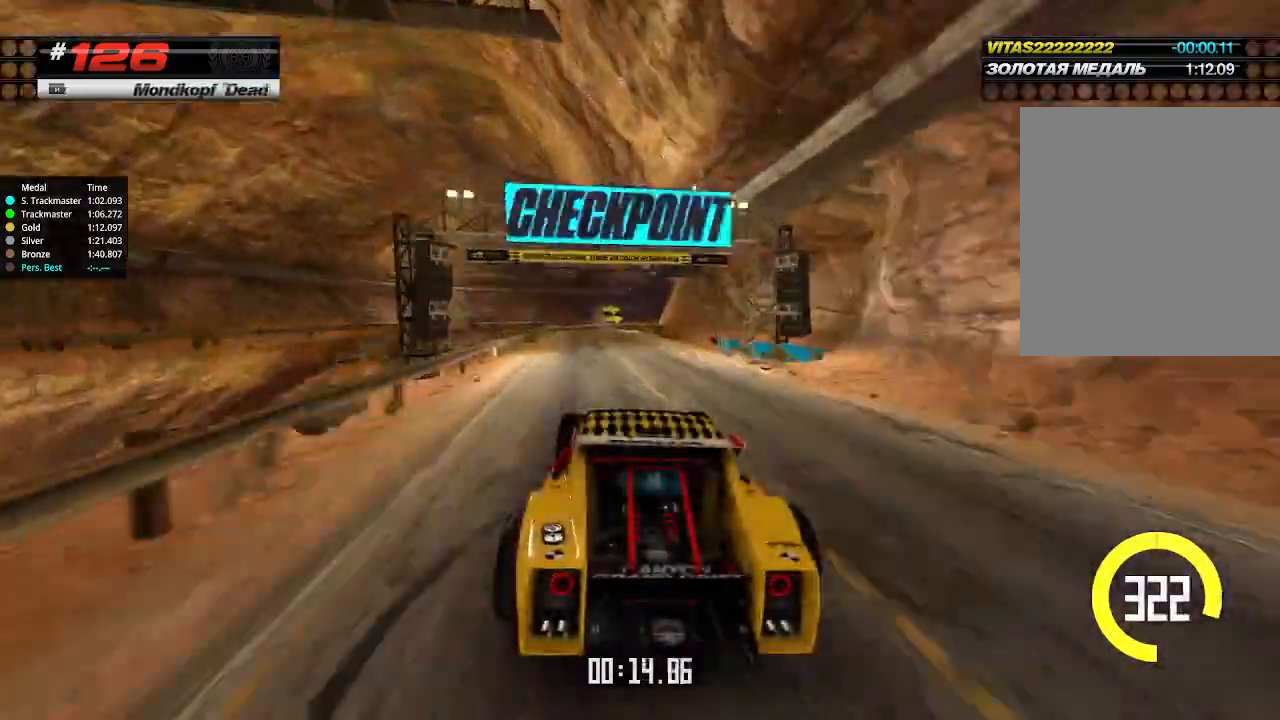
{"keys": ["right"], "events": [[34, "right", "down"], [200, "up", "up"], [234, "down", "down"], [467, "down", "up"]]}
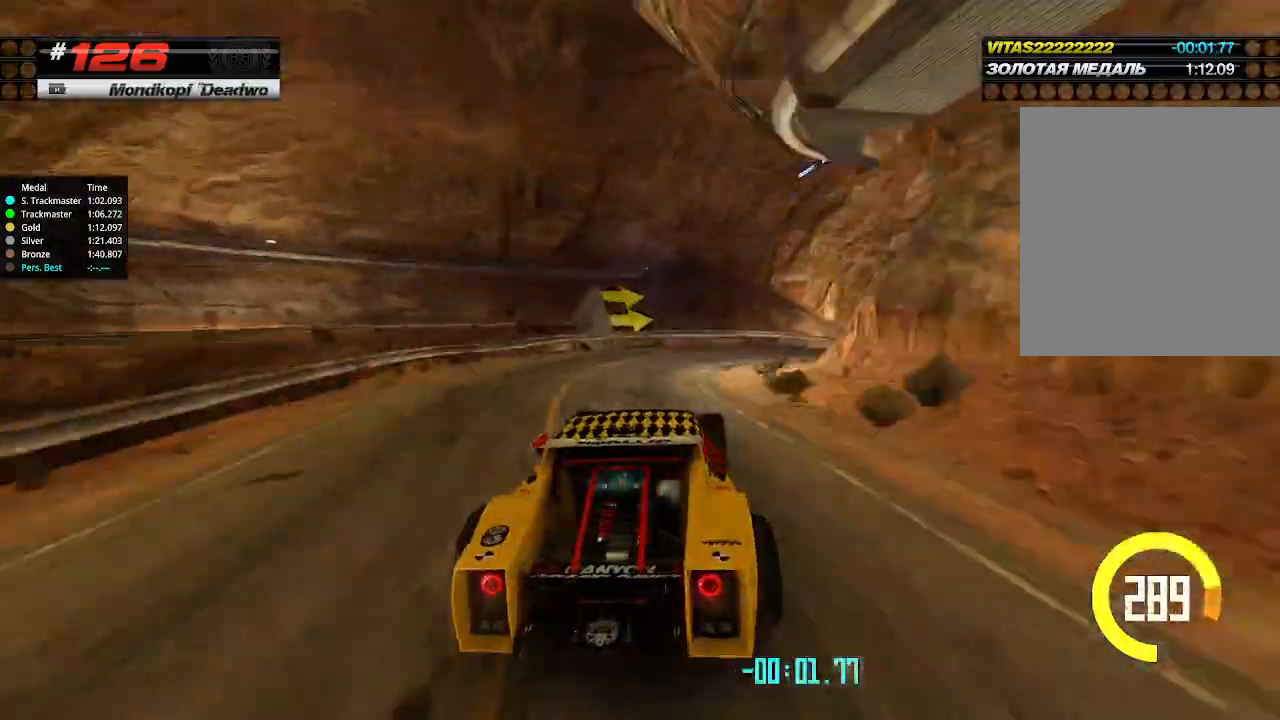
{"keys": ["up"], "events": [[134, "up", "down"], [434, "right", "up"]]}
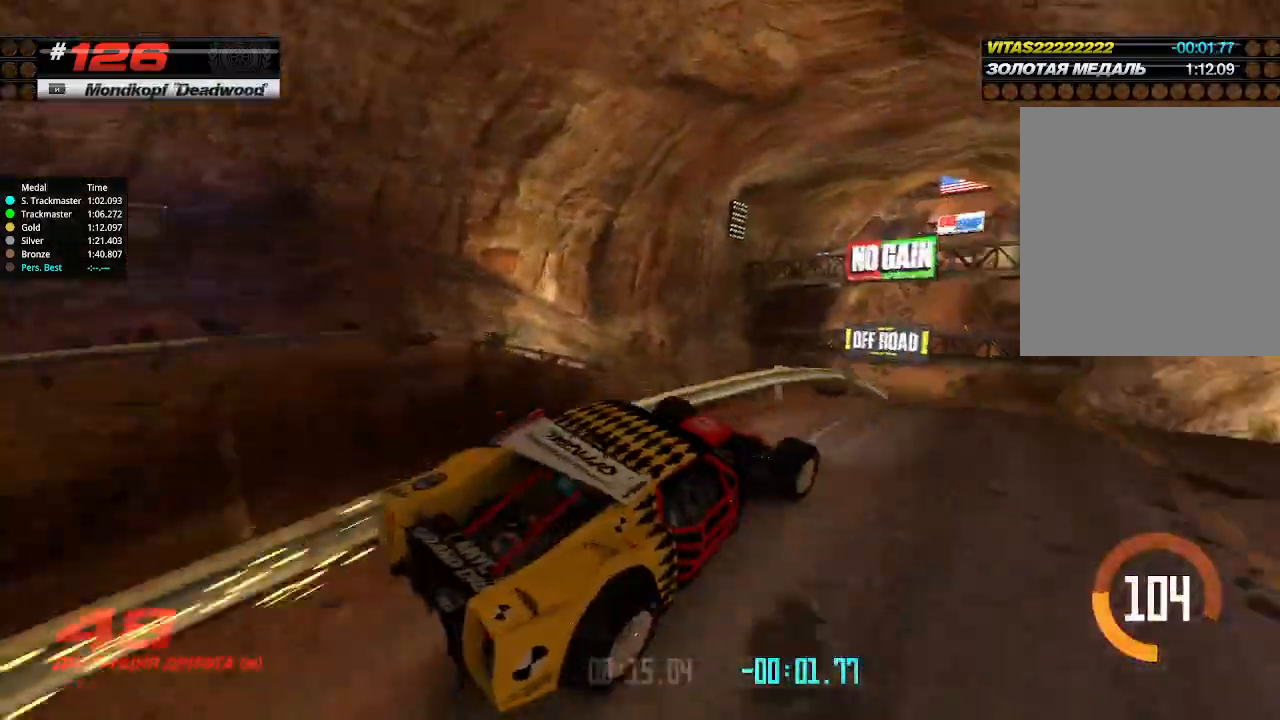
{"keys": ["up"], "events": [[67, "left", "down"], [167, "left", "up"], [334, "left", "down"], [400, "left", "up"]]}
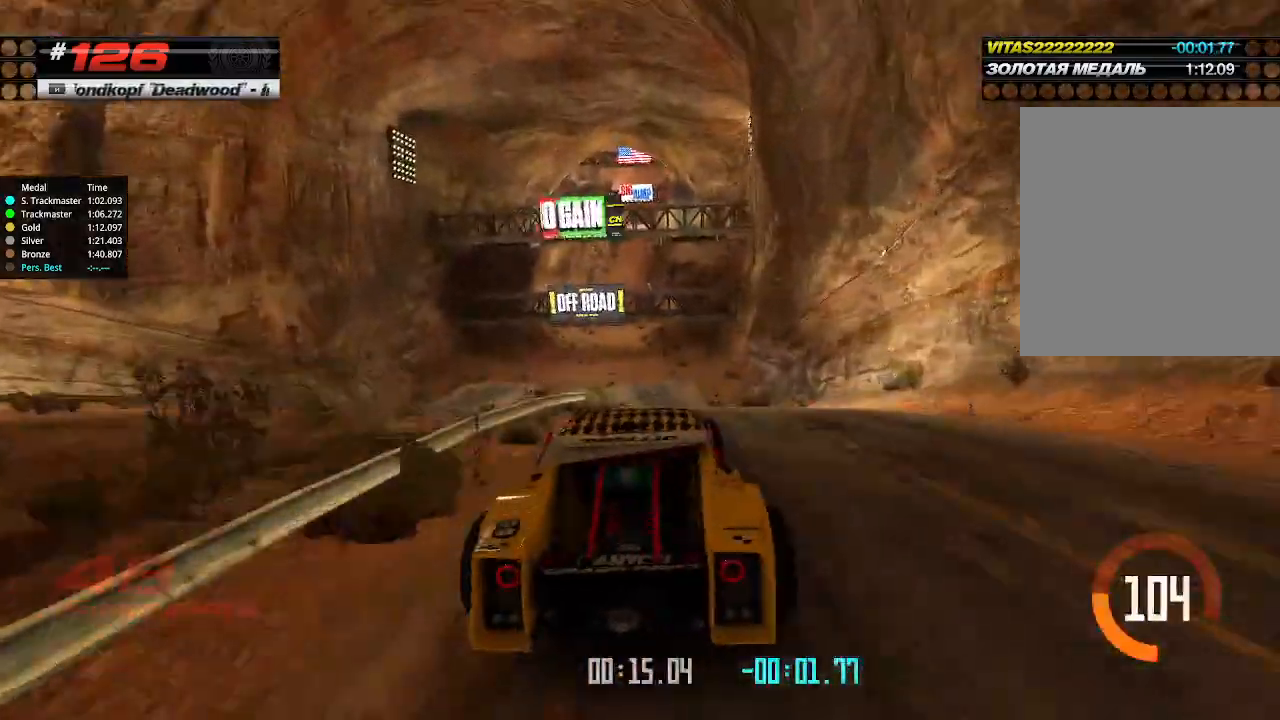
{"keys": ["up"], "events": [[400, "right", "down"], [467, "right", "up"]]}
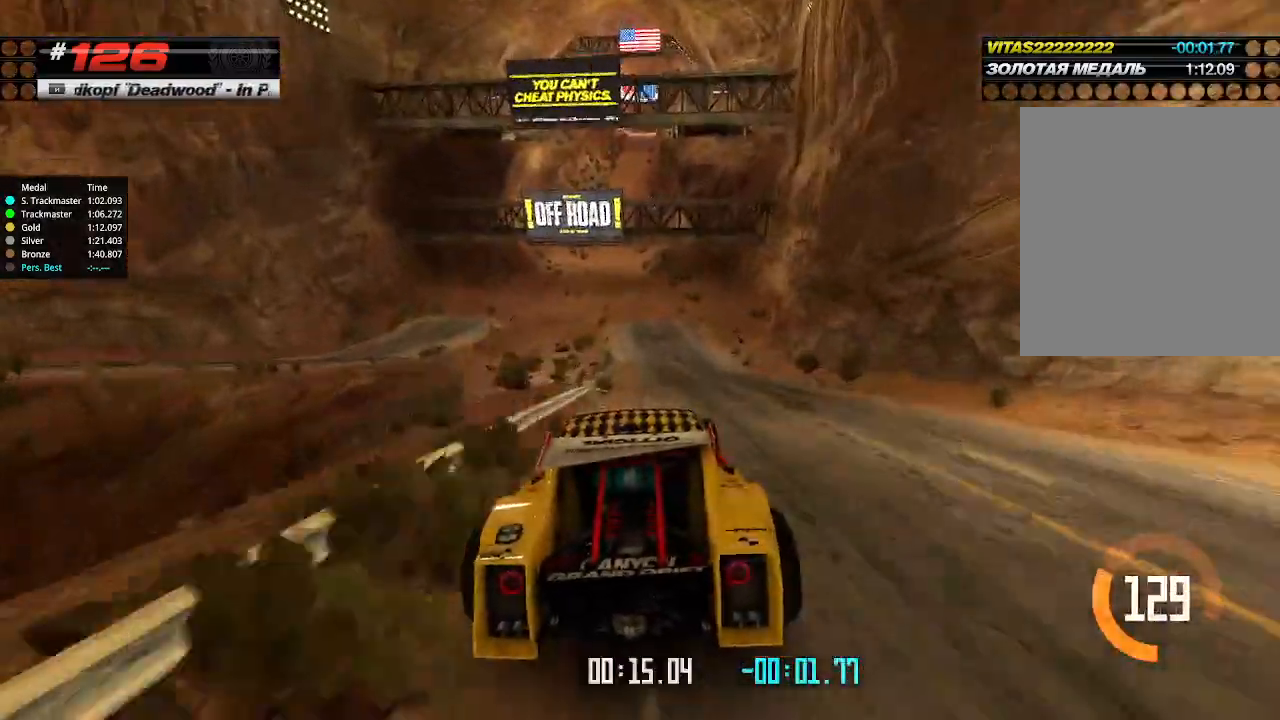
{"keys": ["up"], "events": []}
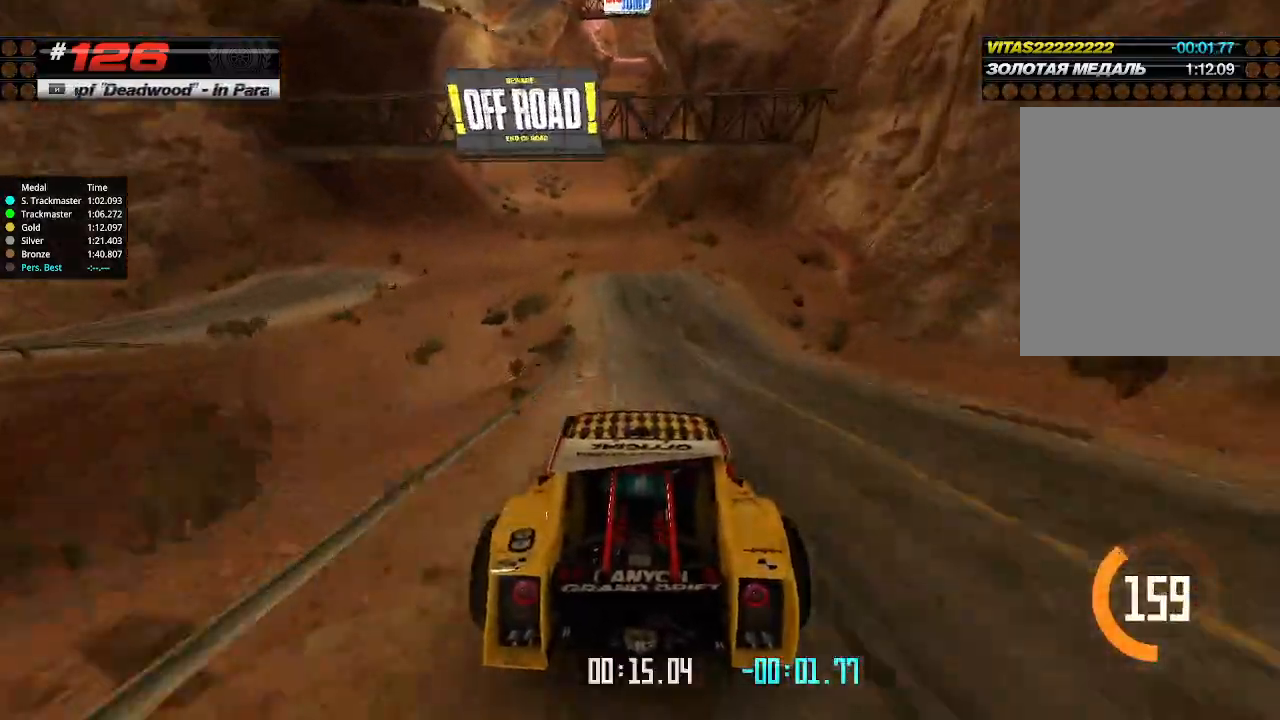
{"keys": ["up"], "events": [[100, "left", "down"], [167, "left", "up"]]}
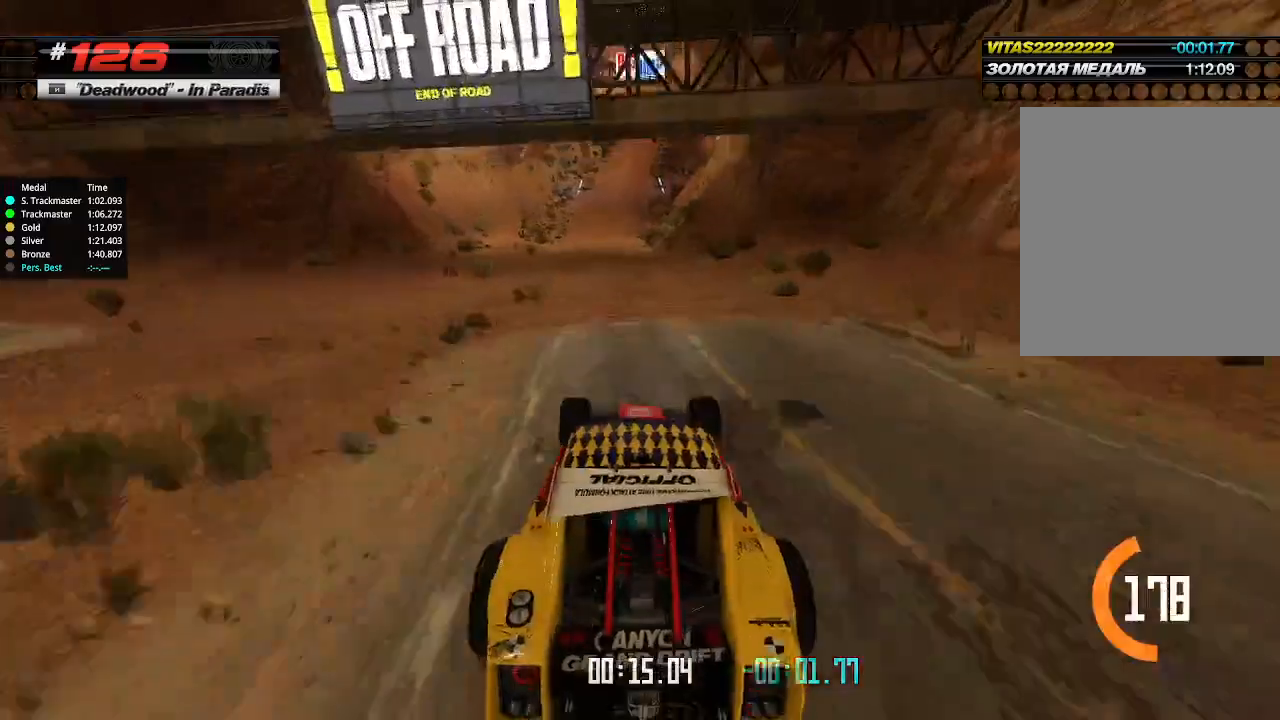
{"keys": ["up"], "events": [[67, "left", "down"], [134, "left", "up"]]}
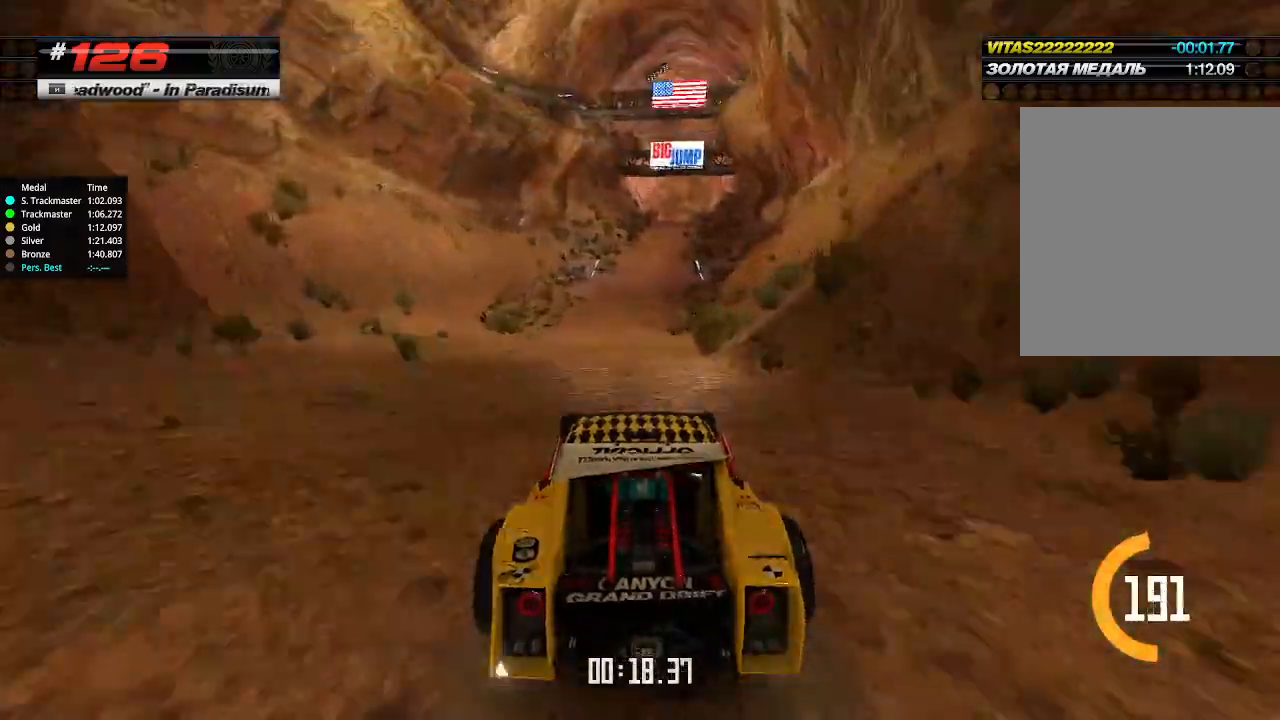
{"keys": ["up"], "events": [[267, "right", "down"], [300, "right", "up"]]}
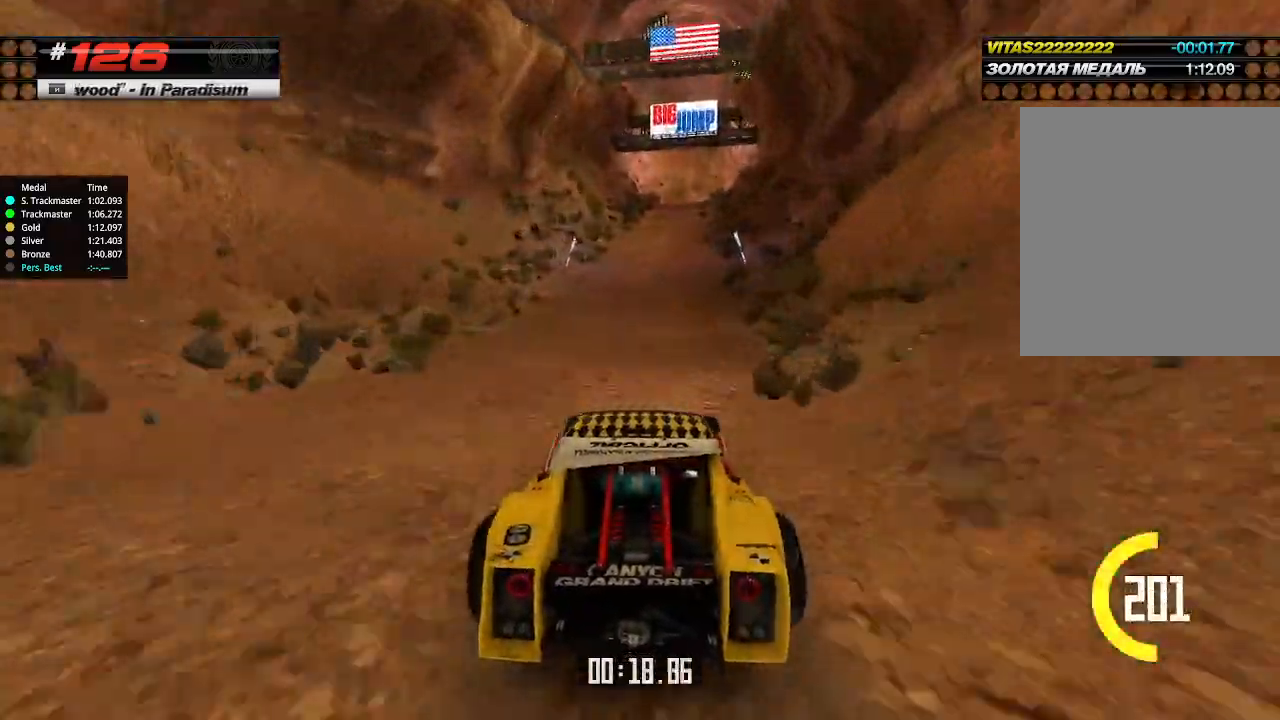
{"keys": ["up"], "events": [[267, "right", "down"], [300, "right", "up"]]}
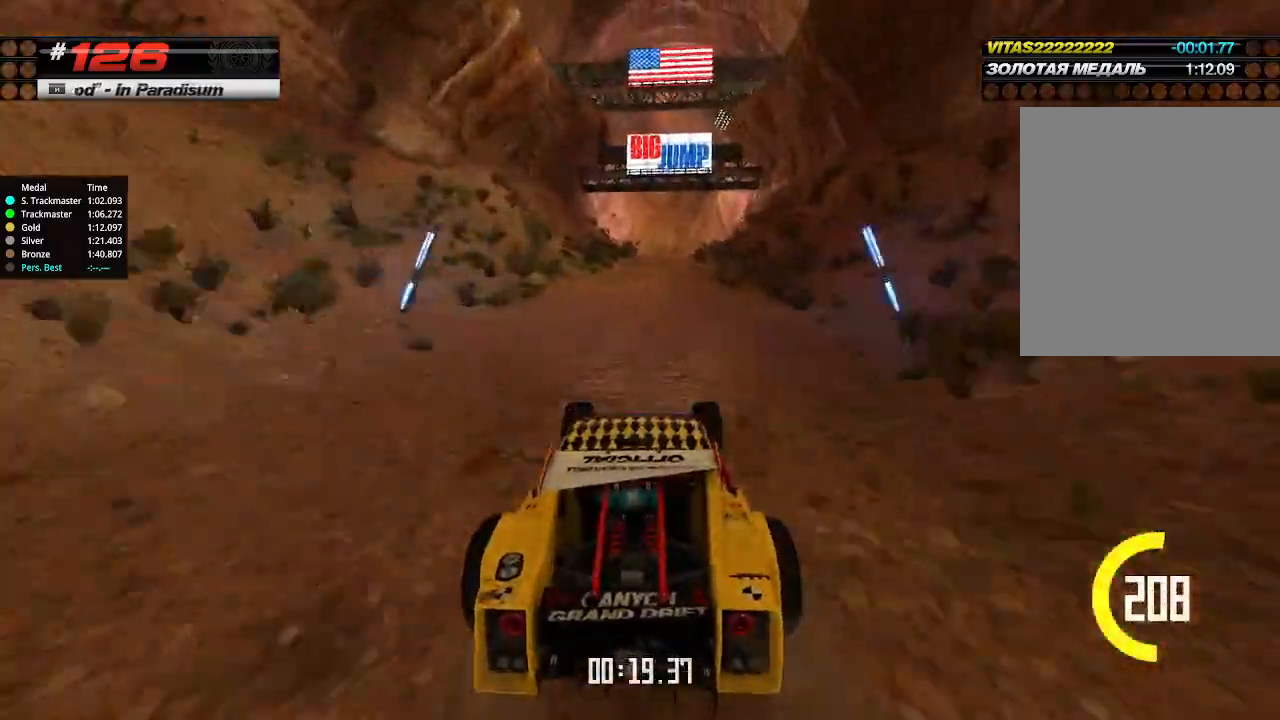
{"keys": ["up"], "events": []}
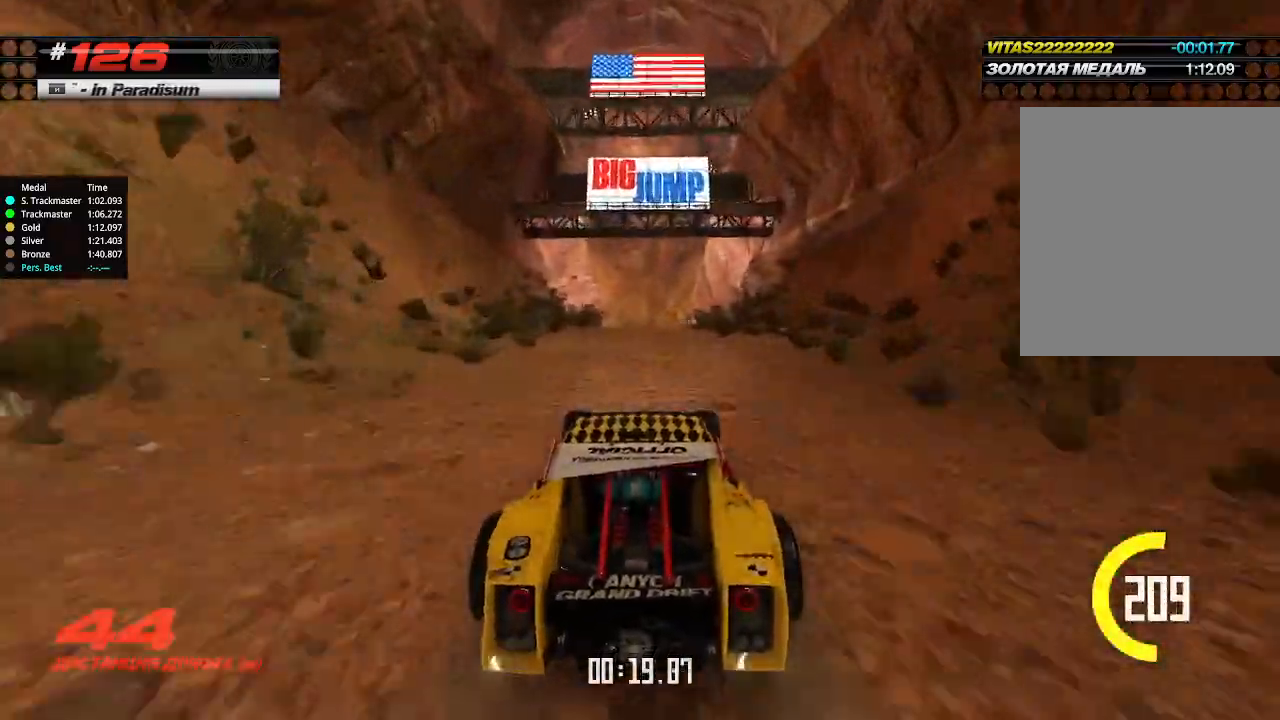
{"keys": ["up"], "events": []}
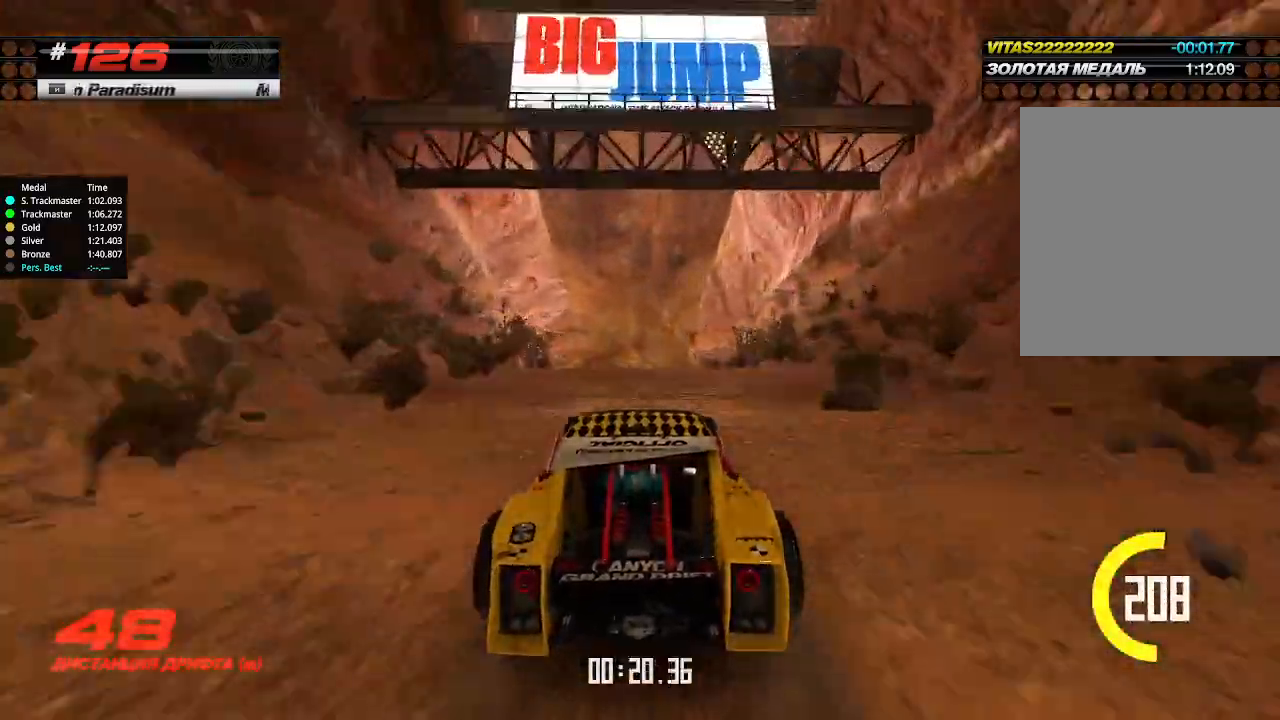
{"keys": ["up"], "events": []}
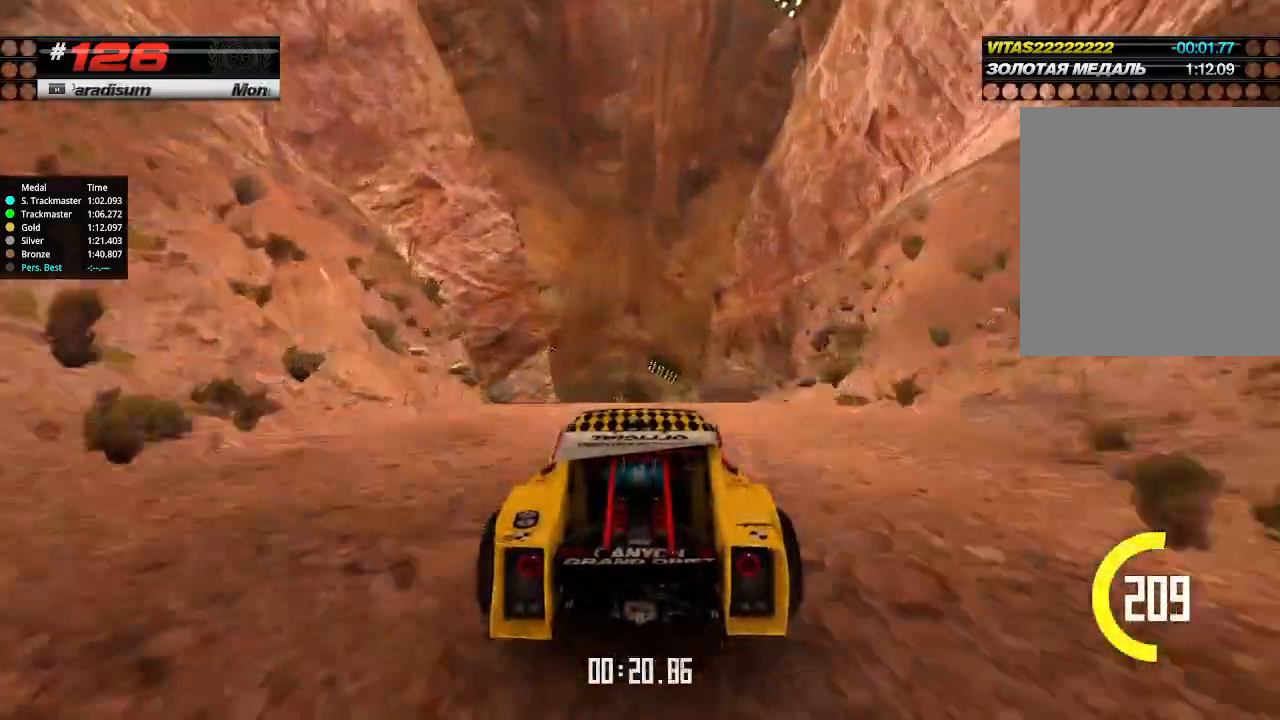
{"keys": ["up"], "events": []}
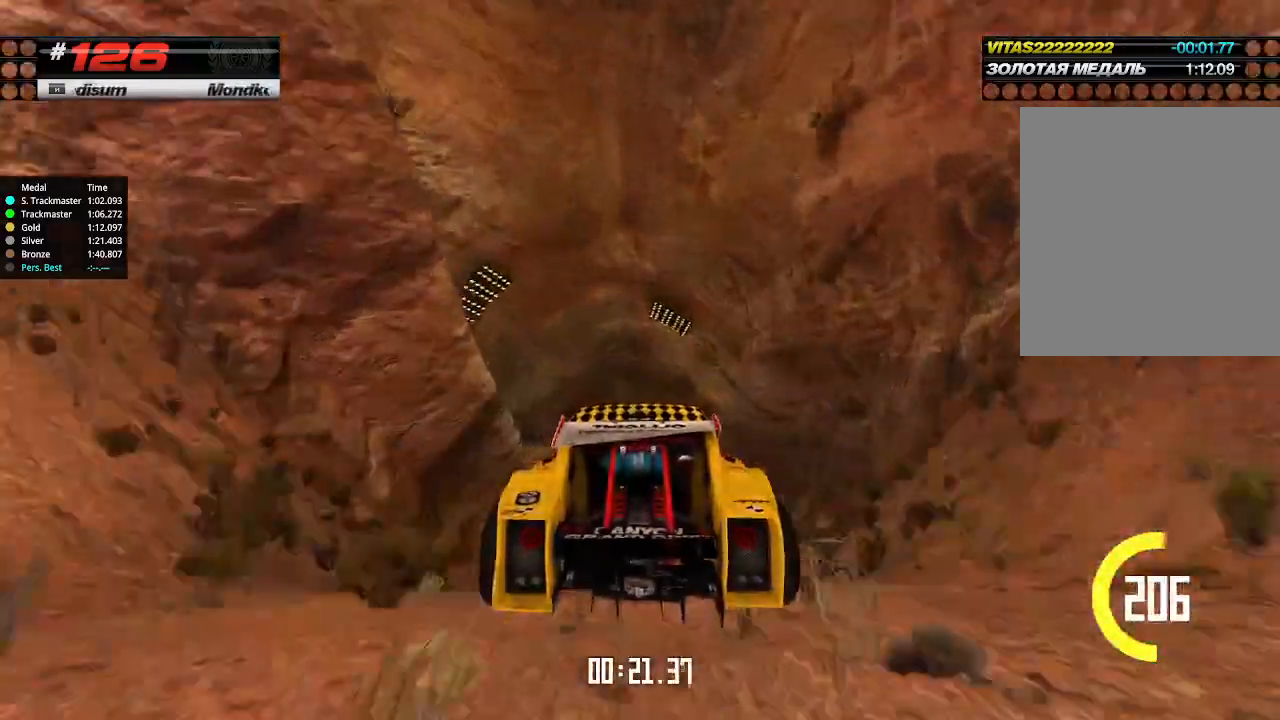
{"keys": ["up"], "events": [[167, "down", "down"], [200, "down", "up"]]}
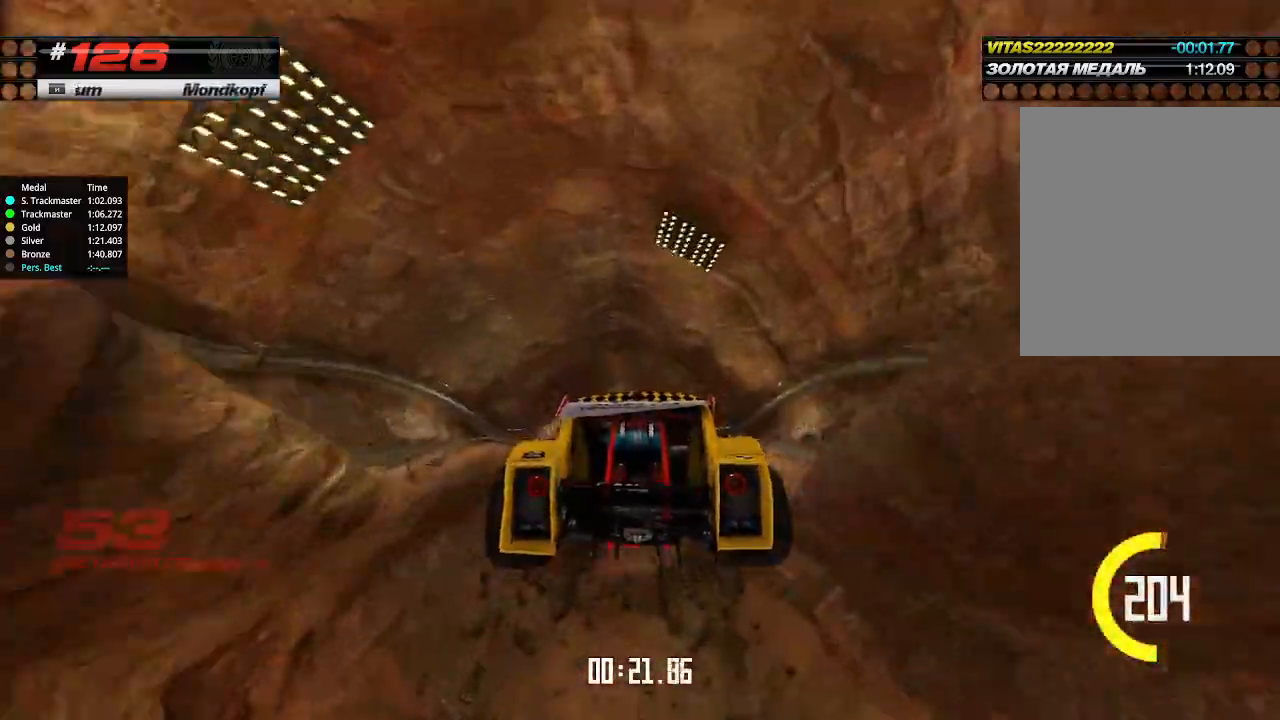
{"keys": ["up"], "events": []}
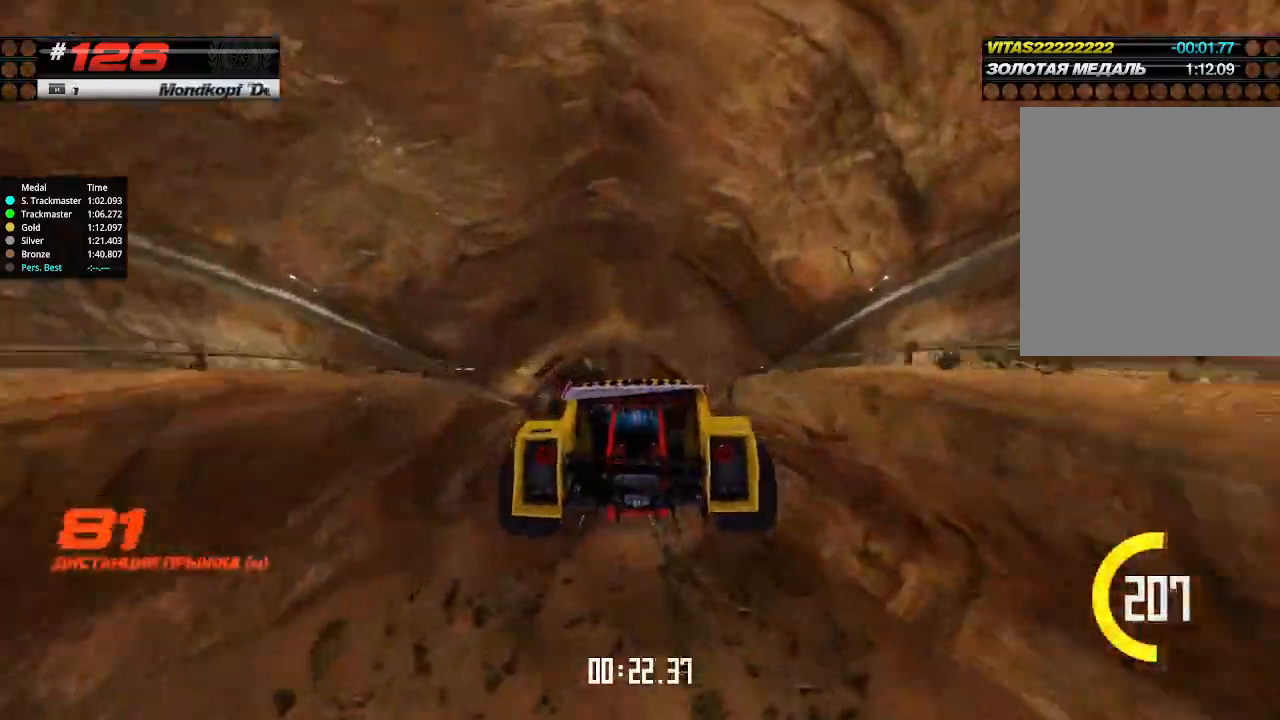
{"keys": ["up"], "events": []}
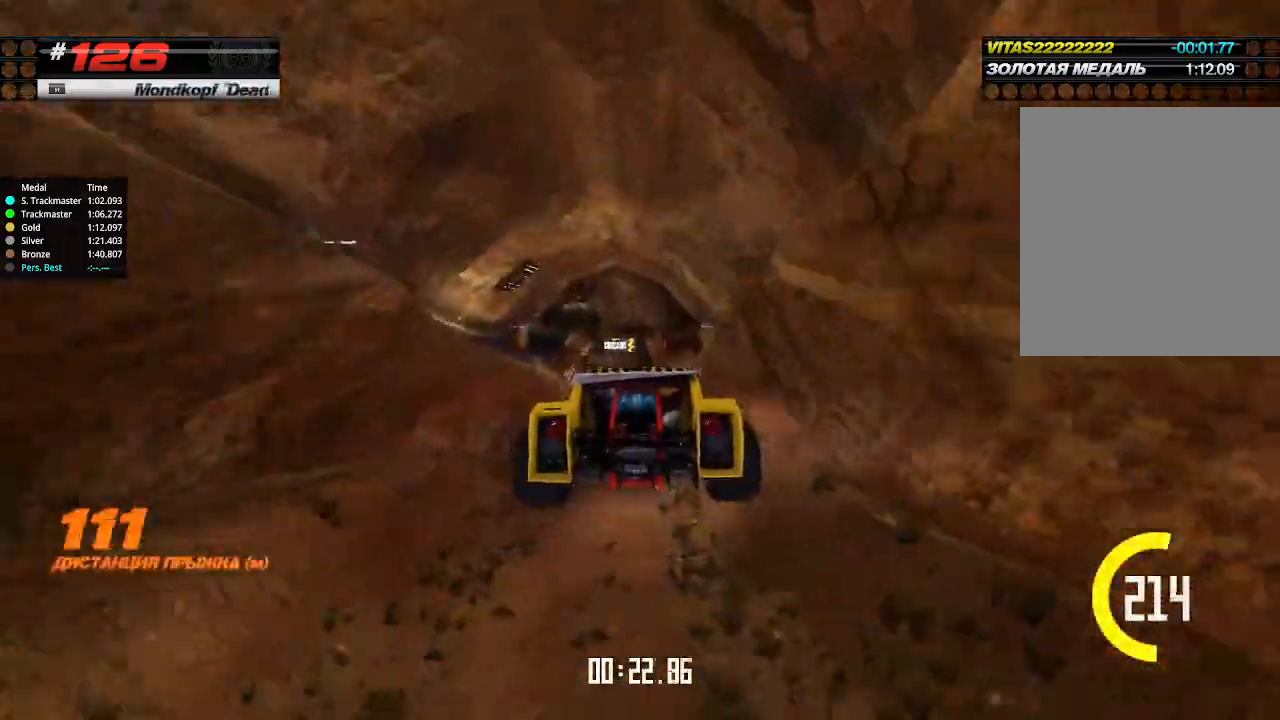
{"keys": ["up"], "events": []}